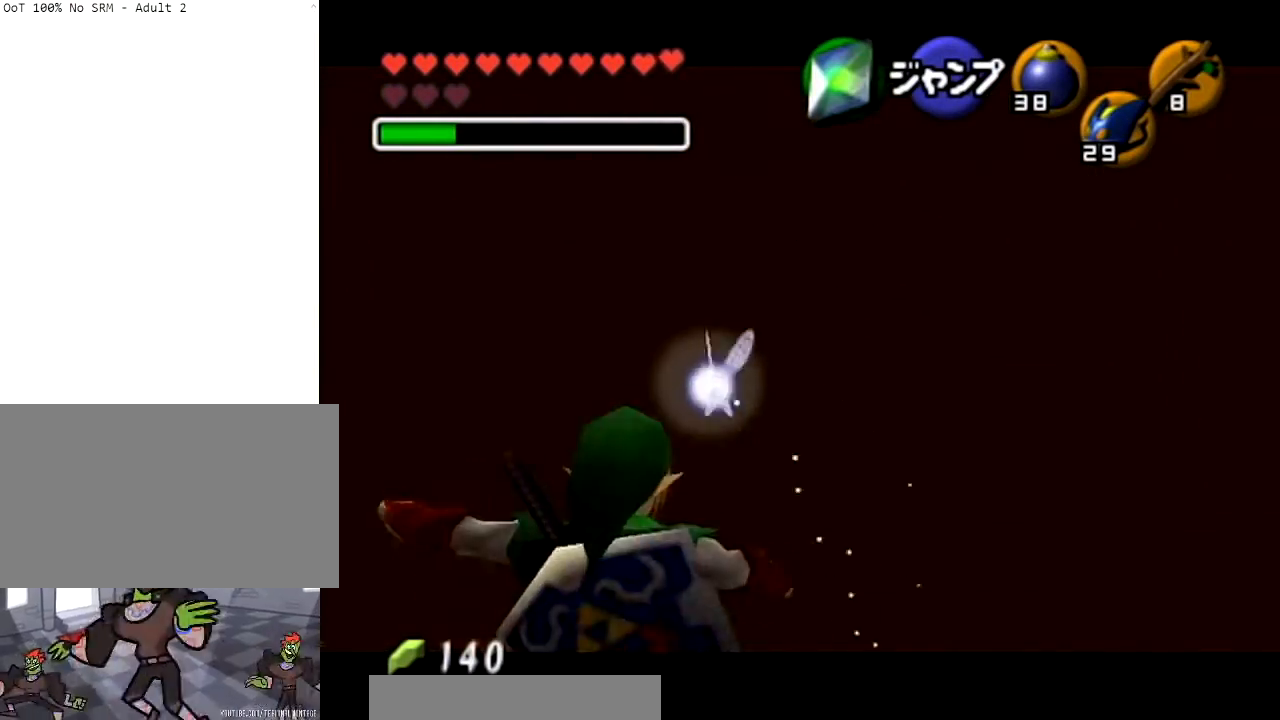
Gameplay with a controller (Nintendo layout); each line is a JSON object with the inputs held at the frame after it. "events" lists button and stick changes between this image and that frame as [ms after this image, input, new state], when the widget could be followed in between. Not read: L3 R3.
{"buttons": [], "left_stick": "left", "right_stick": "center", "events": []}
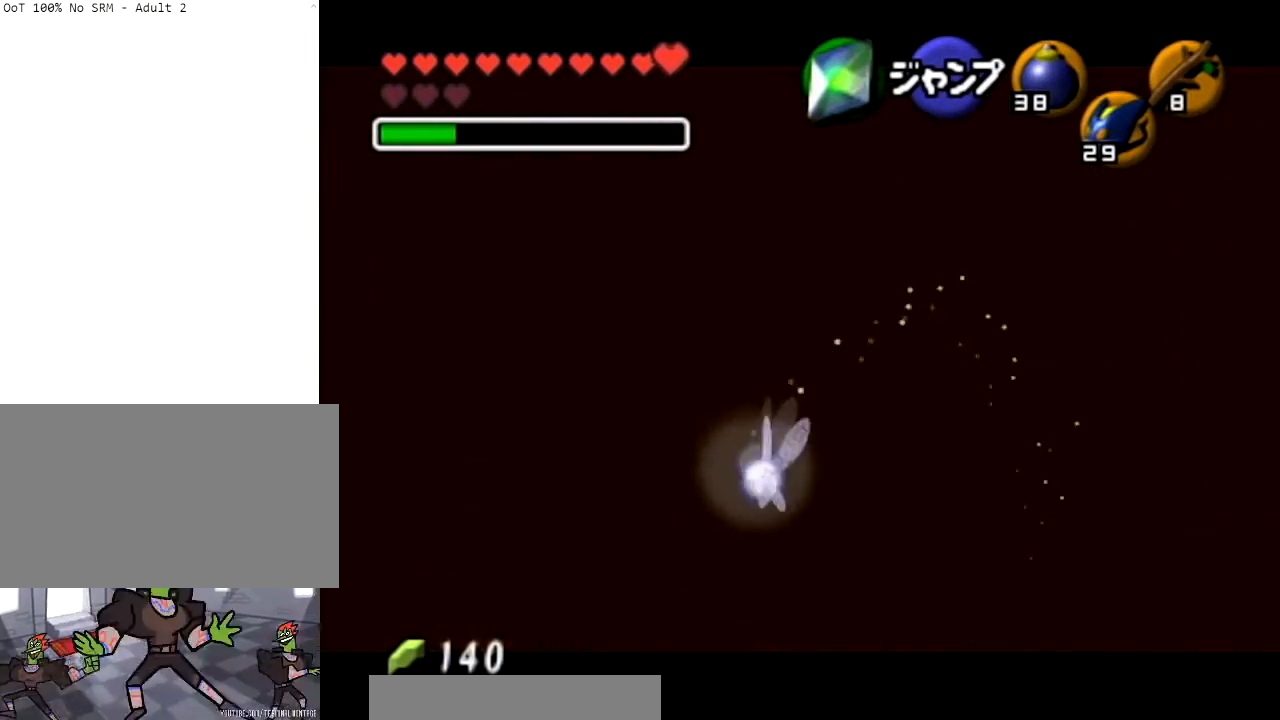
{"buttons": [], "left_stick": "left", "right_stick": "center", "events": []}
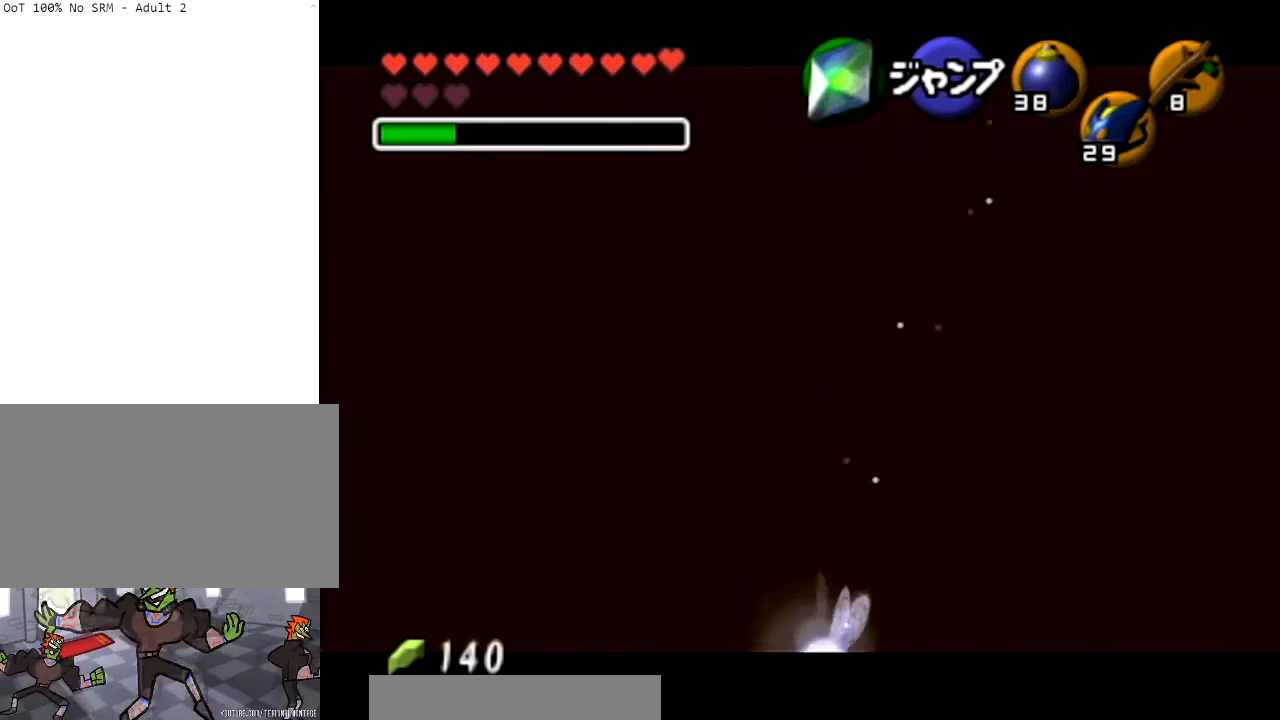
{"buttons": [], "left_stick": "left", "right_stick": "down", "events": [[401, "right_stick", "down"]]}
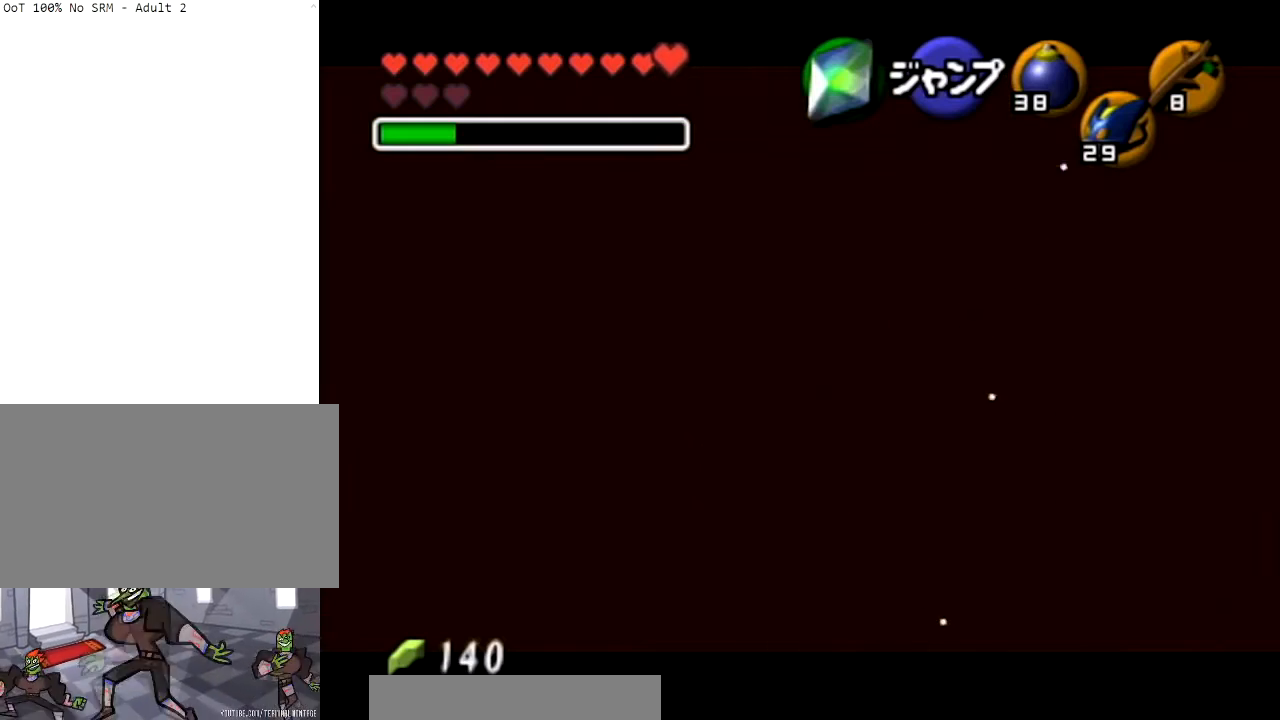
{"buttons": [], "left_stick": "left", "right_stick": "down", "events": []}
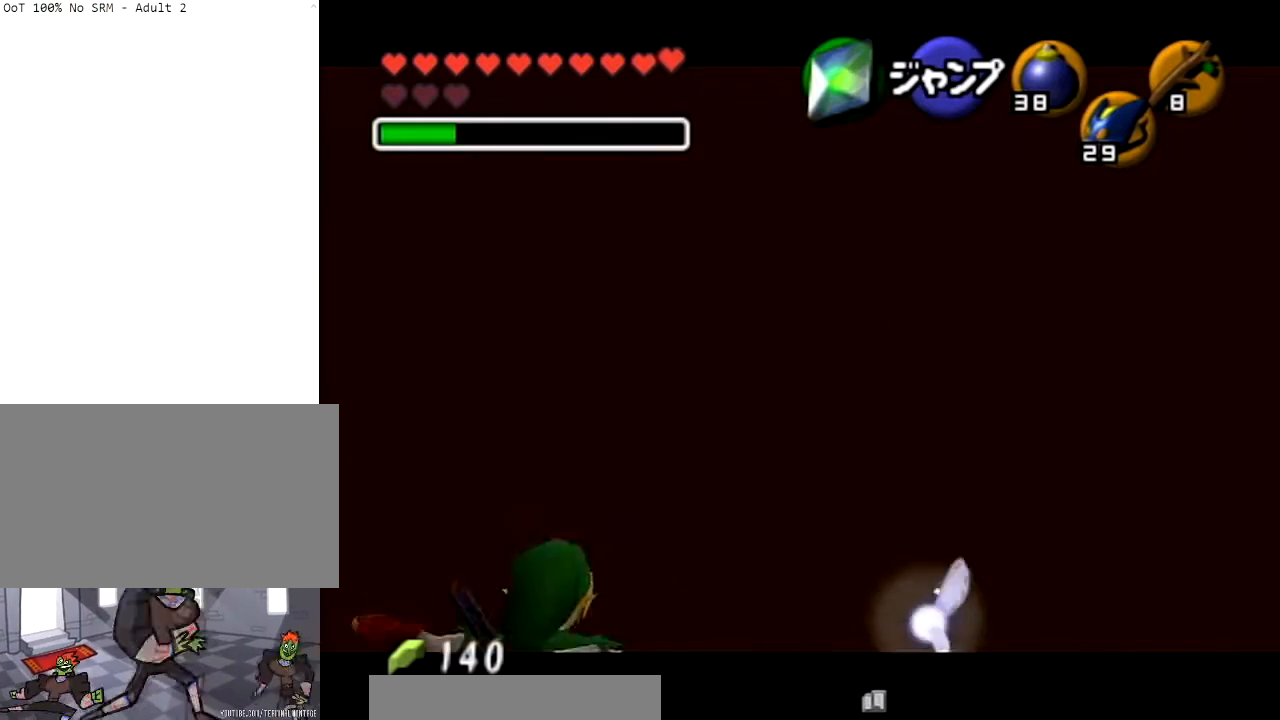
{"buttons": [], "left_stick": "left", "right_stick": "center", "events": [[334, "right_stick", "center"]]}
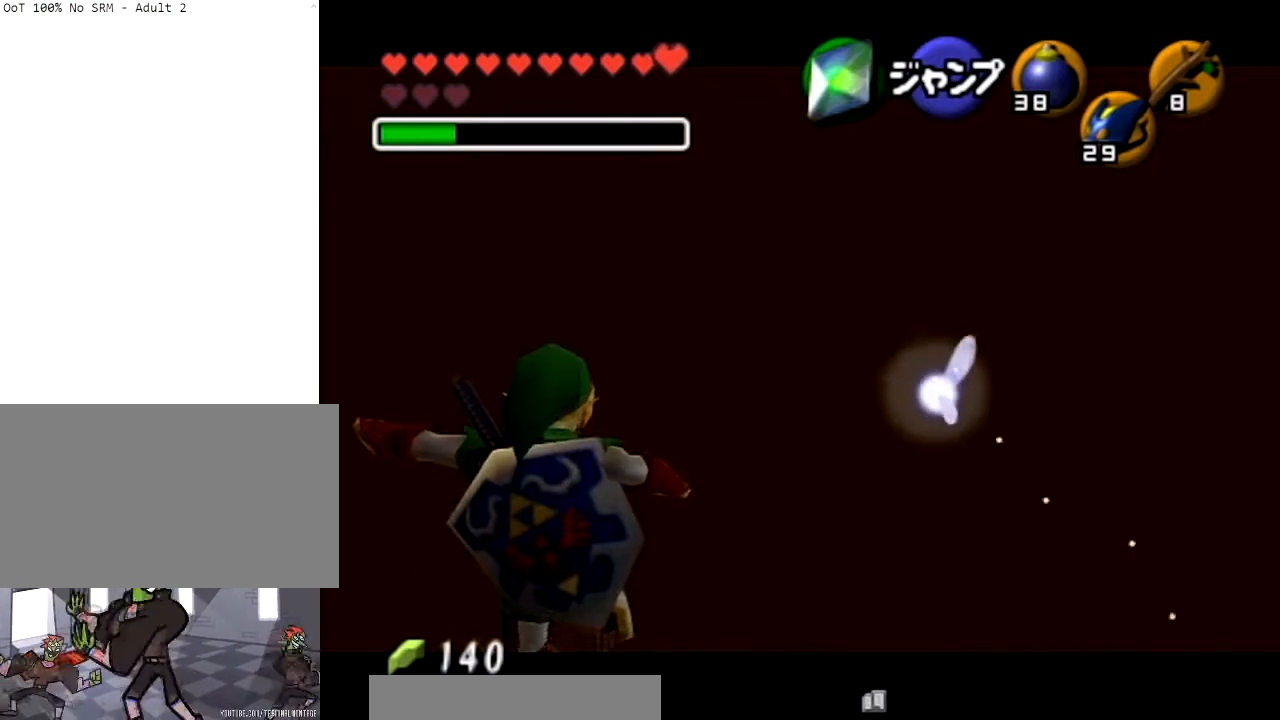
{"buttons": [], "left_stick": "left", "right_stick": "center", "events": []}
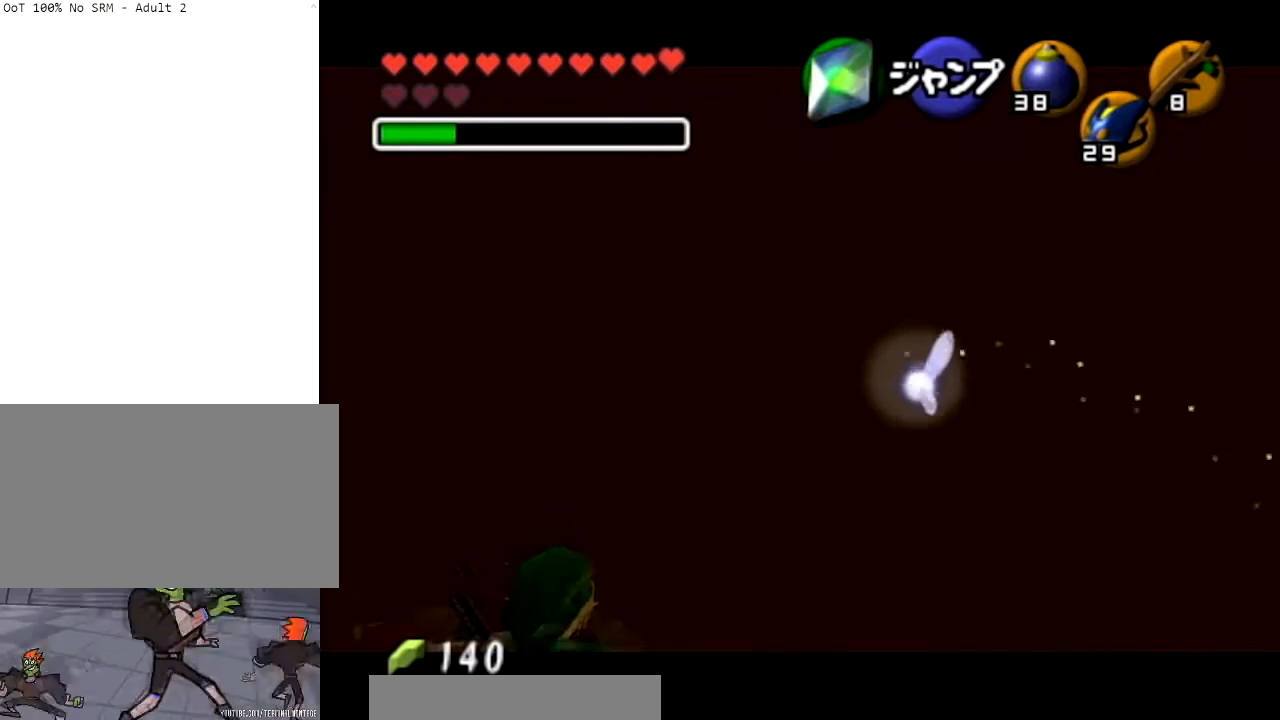
{"buttons": [], "left_stick": "left", "right_stick": "center", "events": []}
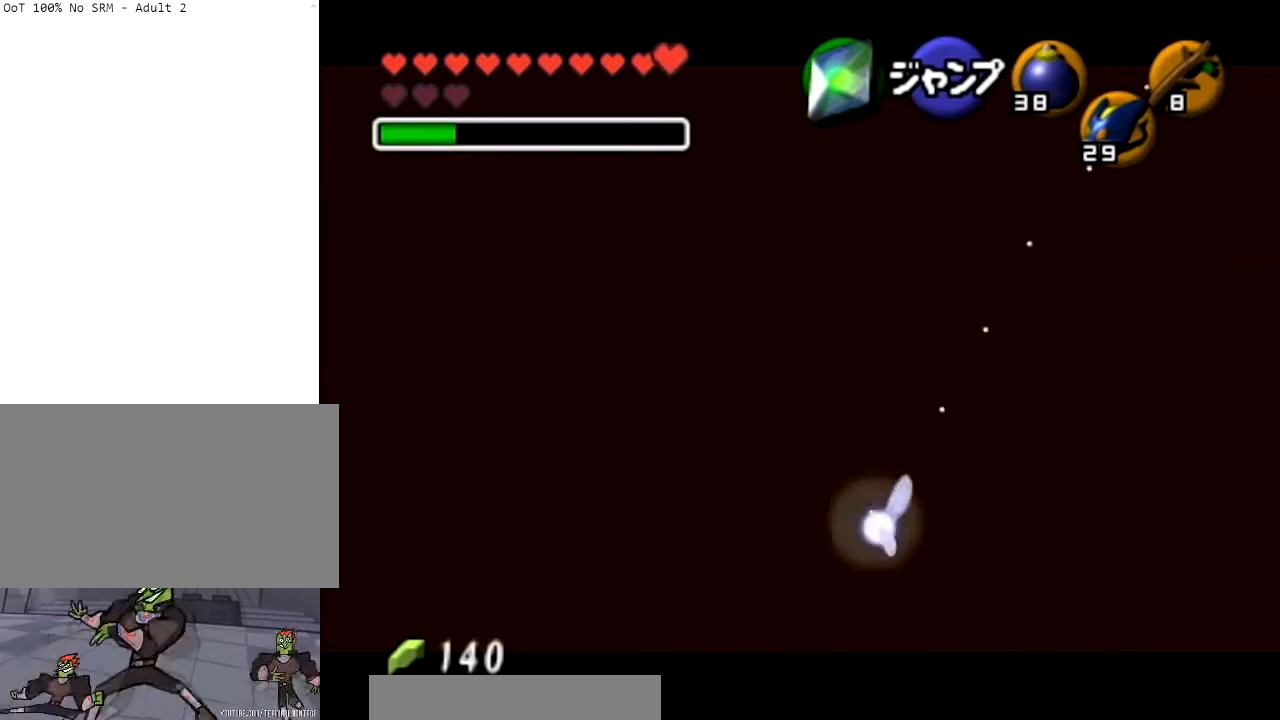
{"buttons": [], "left_stick": "left", "right_stick": "down", "events": [[434, "right_stick", "down"]]}
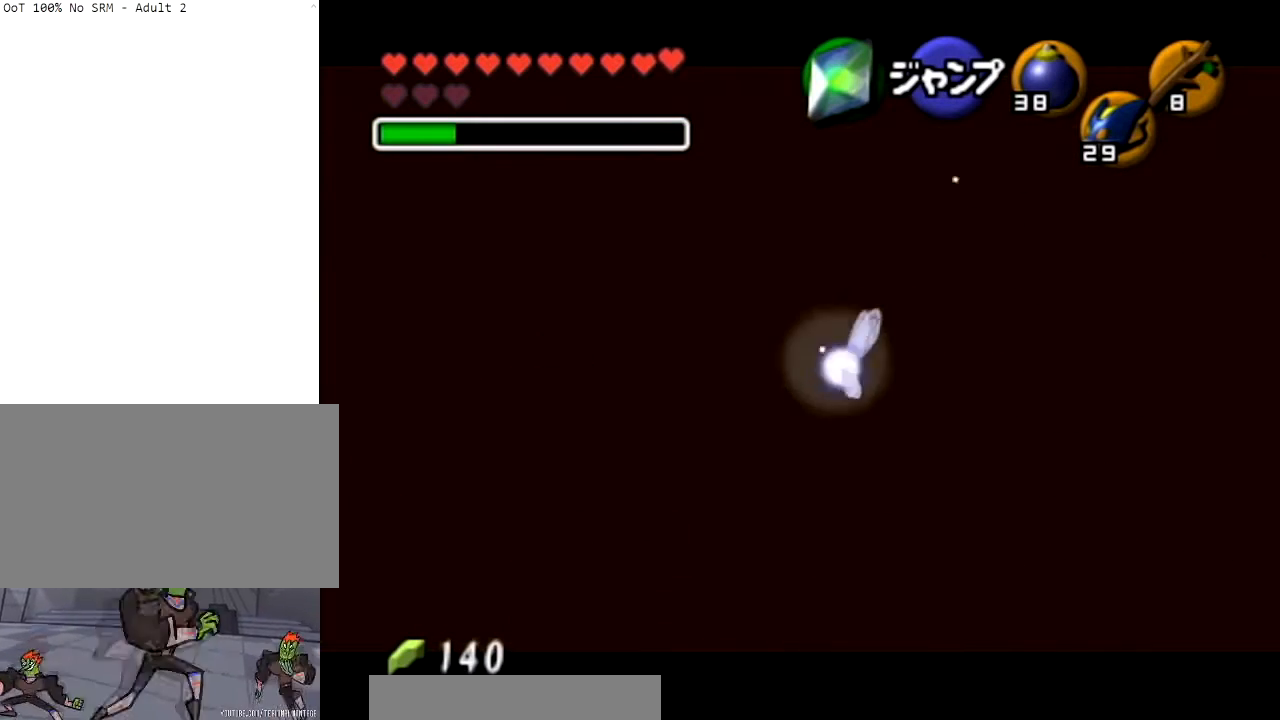
{"buttons": [], "left_stick": "left", "right_stick": "down", "events": []}
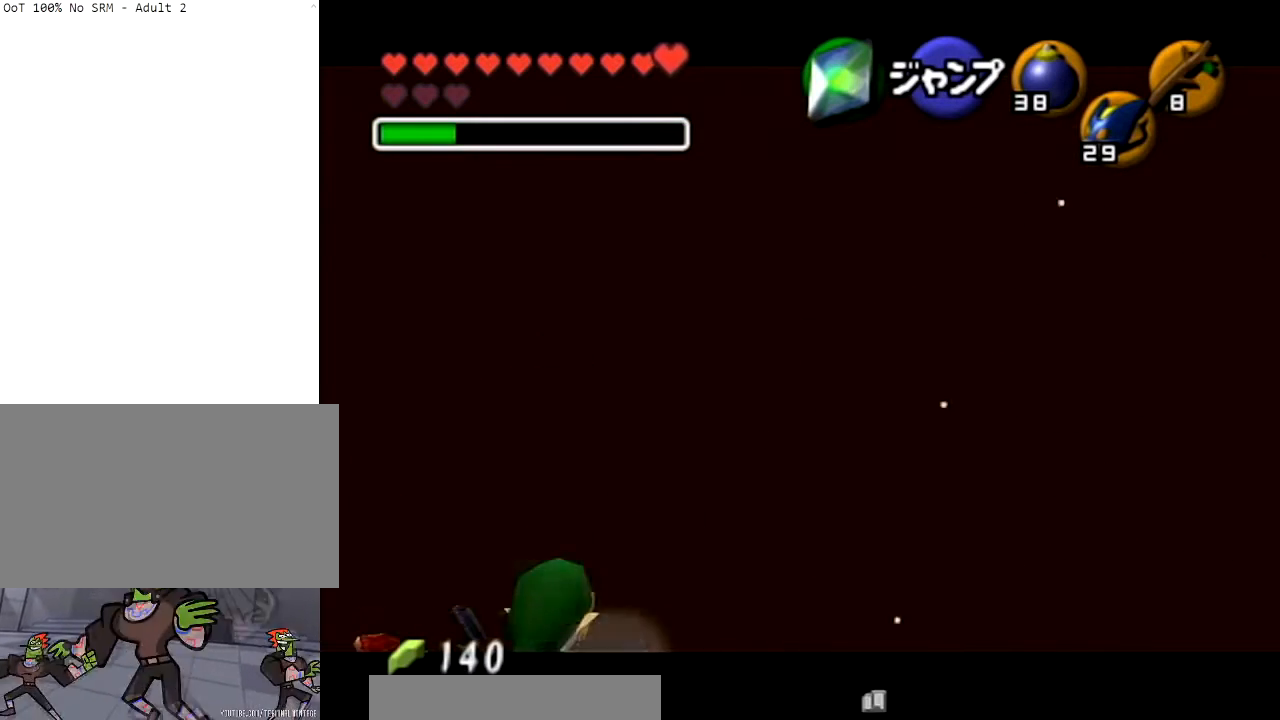
{"buttons": [], "left_stick": "left", "right_stick": "down", "events": []}
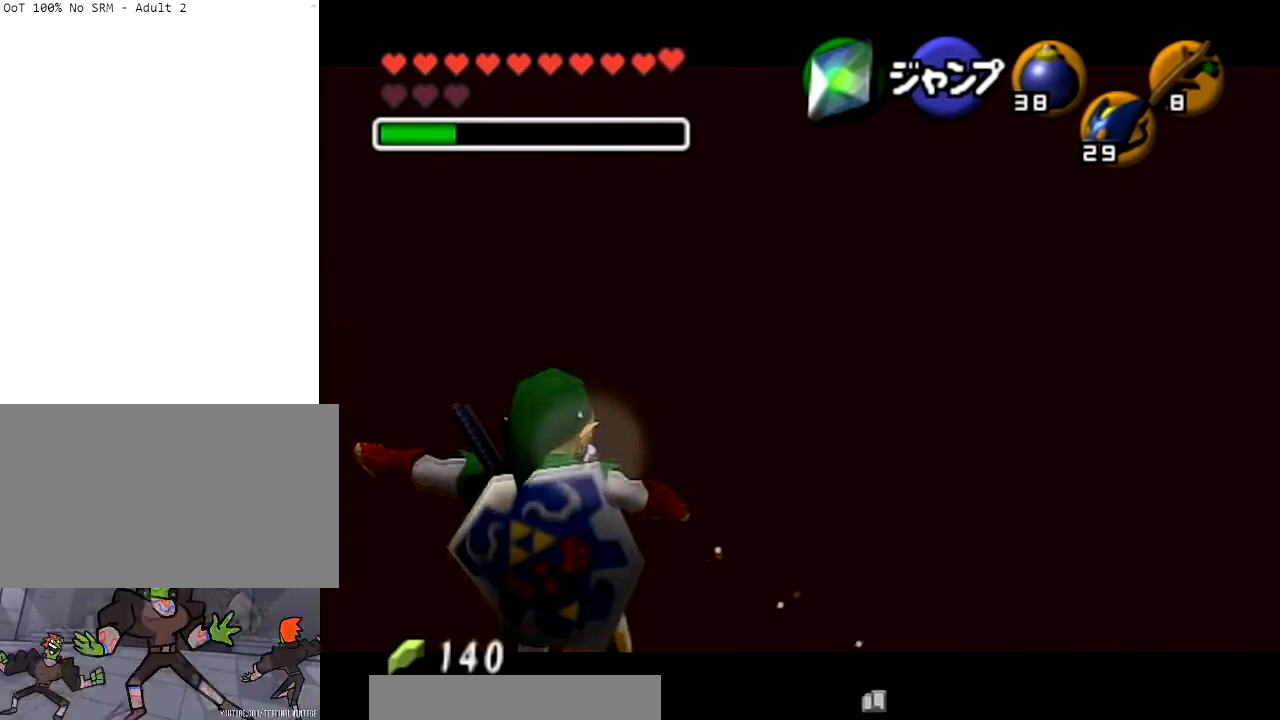
{"buttons": [], "left_stick": "right", "right_stick": "down", "events": [[401, "left_stick", "center"], [468, "left_stick", "right"]]}
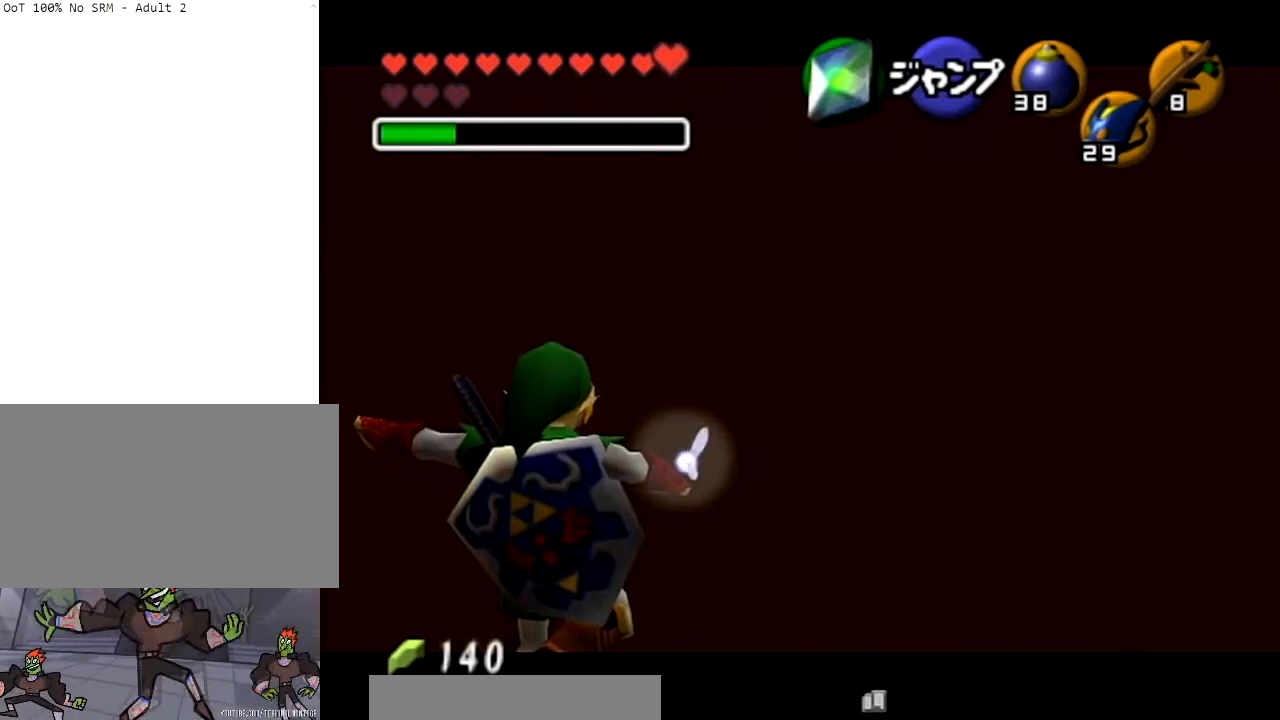
{"buttons": [], "left_stick": "up-right", "right_stick": "down", "events": [[400, "left_stick", "up-right"]]}
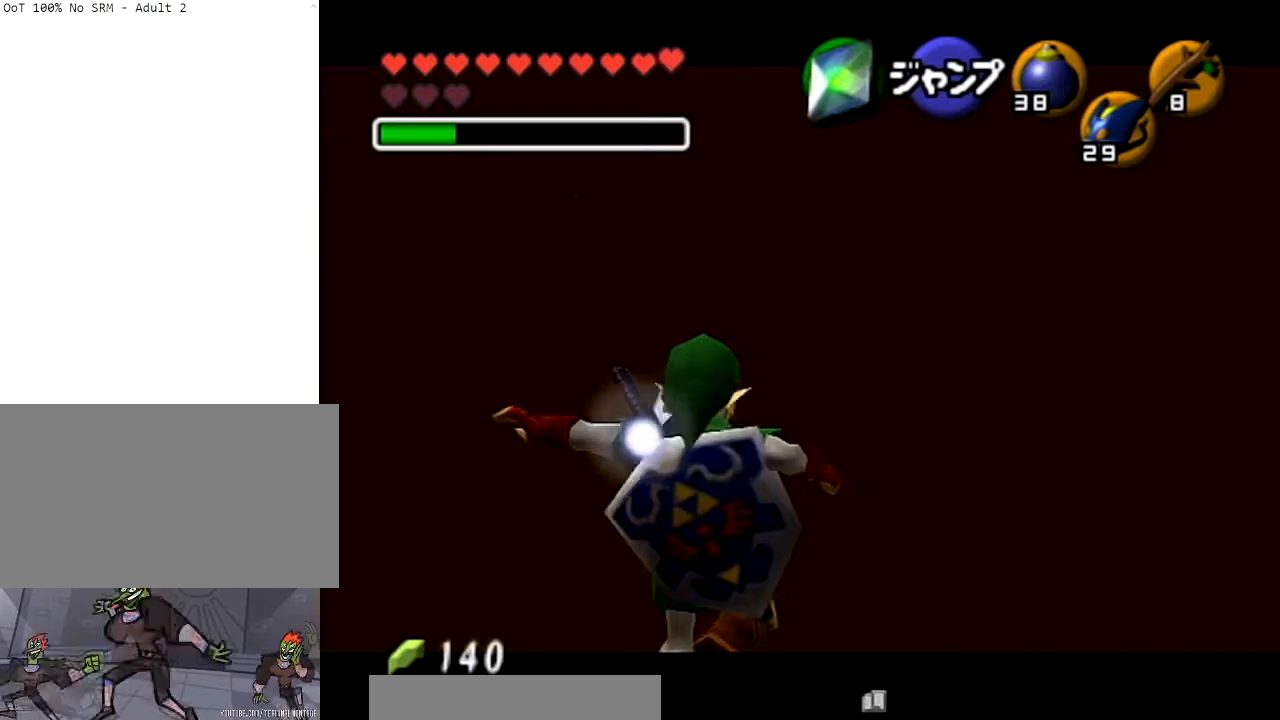
{"buttons": [], "left_stick": "up", "right_stick": "down", "events": [[434, "left_stick", "up"]]}
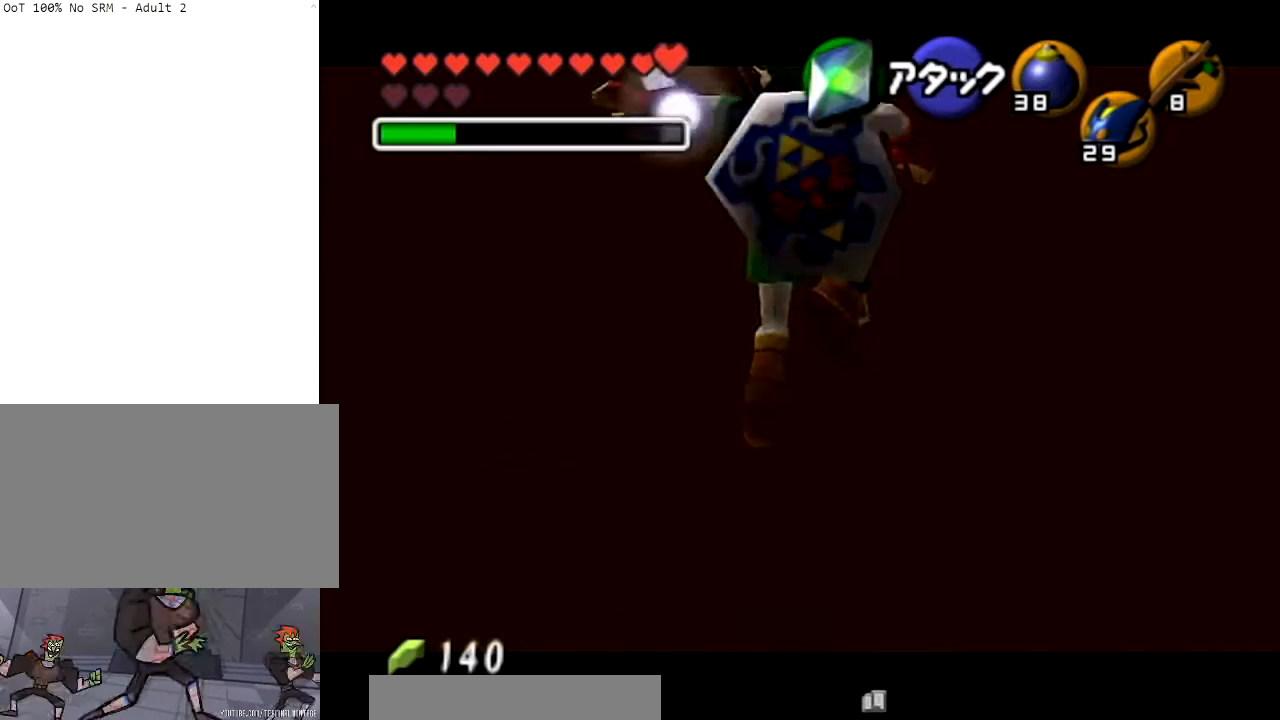
{"buttons": [], "left_stick": "down-left", "right_stick": "center", "events": [[300, "left_stick", "down-left"], [300, "right_stick", "center"]]}
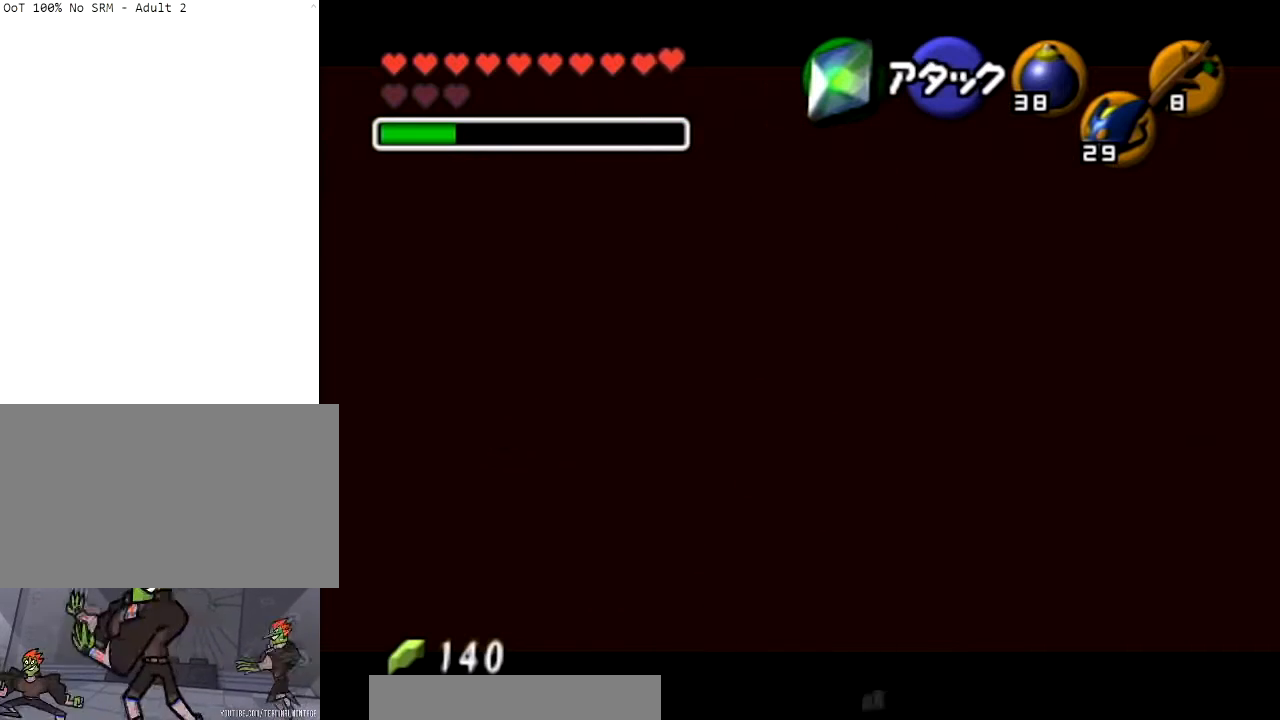
{"buttons": [], "left_stick": "down-left", "right_stick": "center", "events": []}
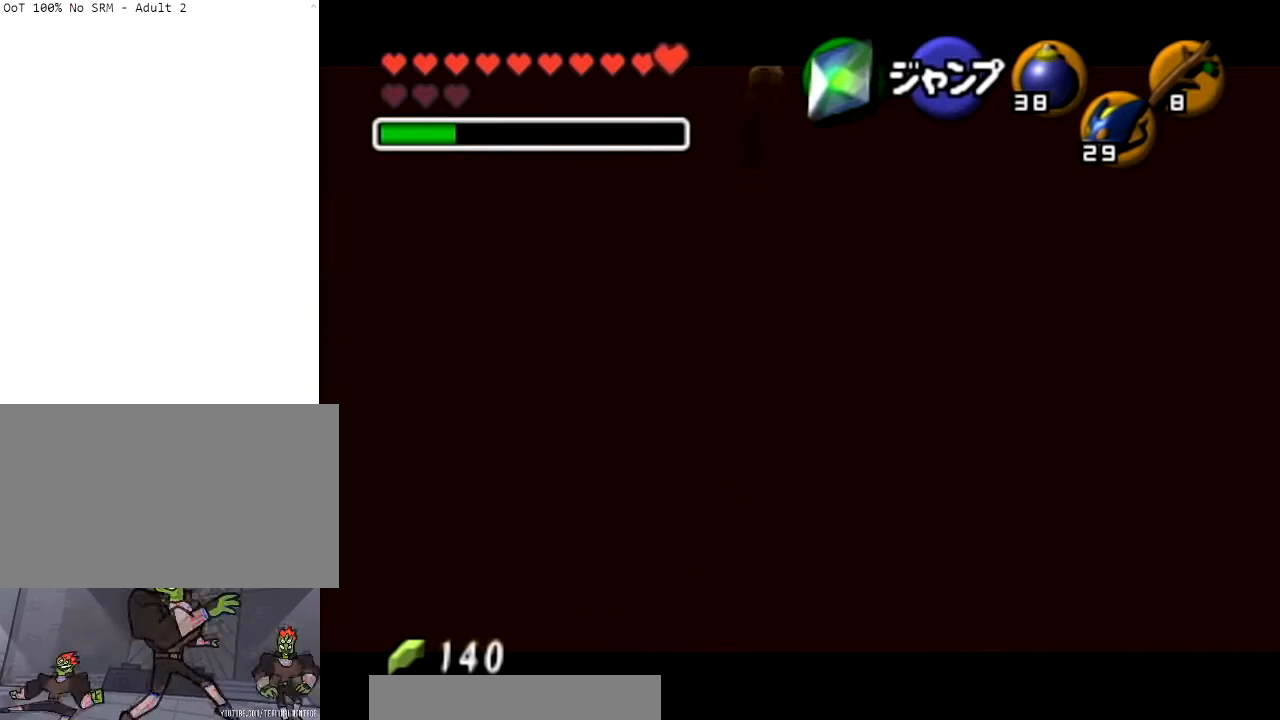
{"buttons": [], "left_stick": "center", "right_stick": "center", "events": [[467, "left_stick", "center"]]}
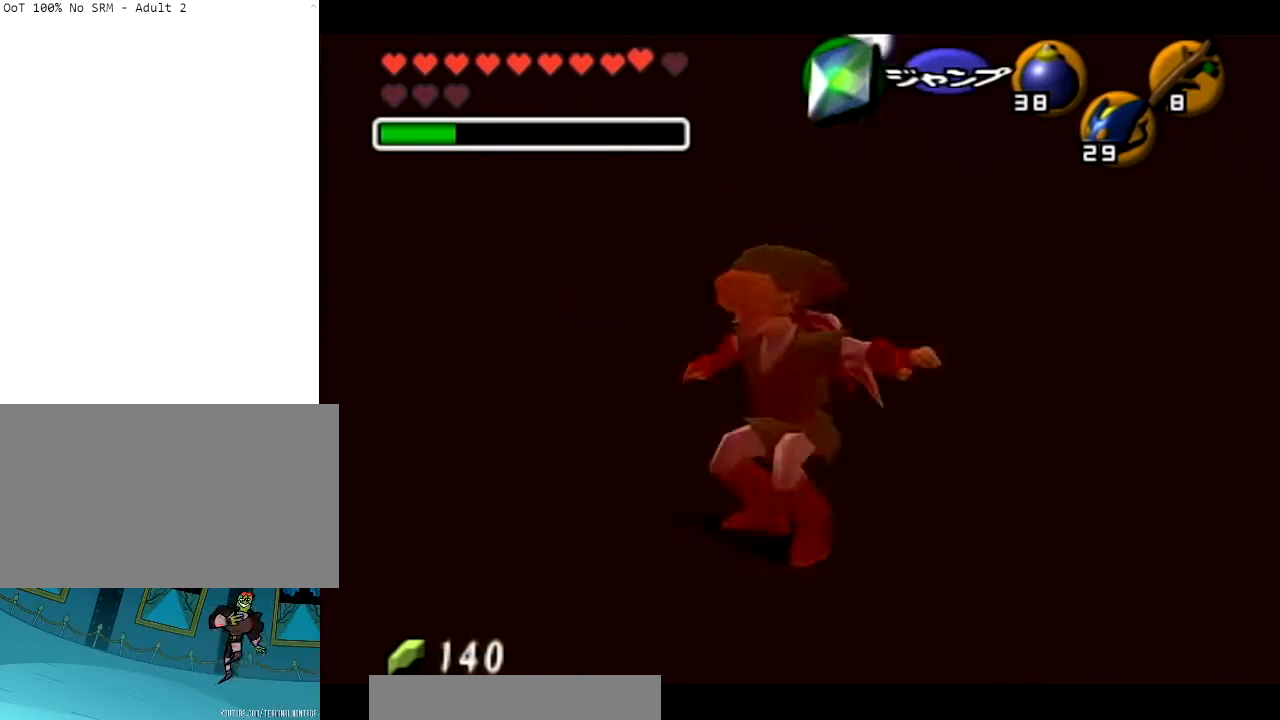
{"buttons": [], "left_stick": "down-left", "right_stick": "center", "events": [[401, "left_stick", "down-left"]]}
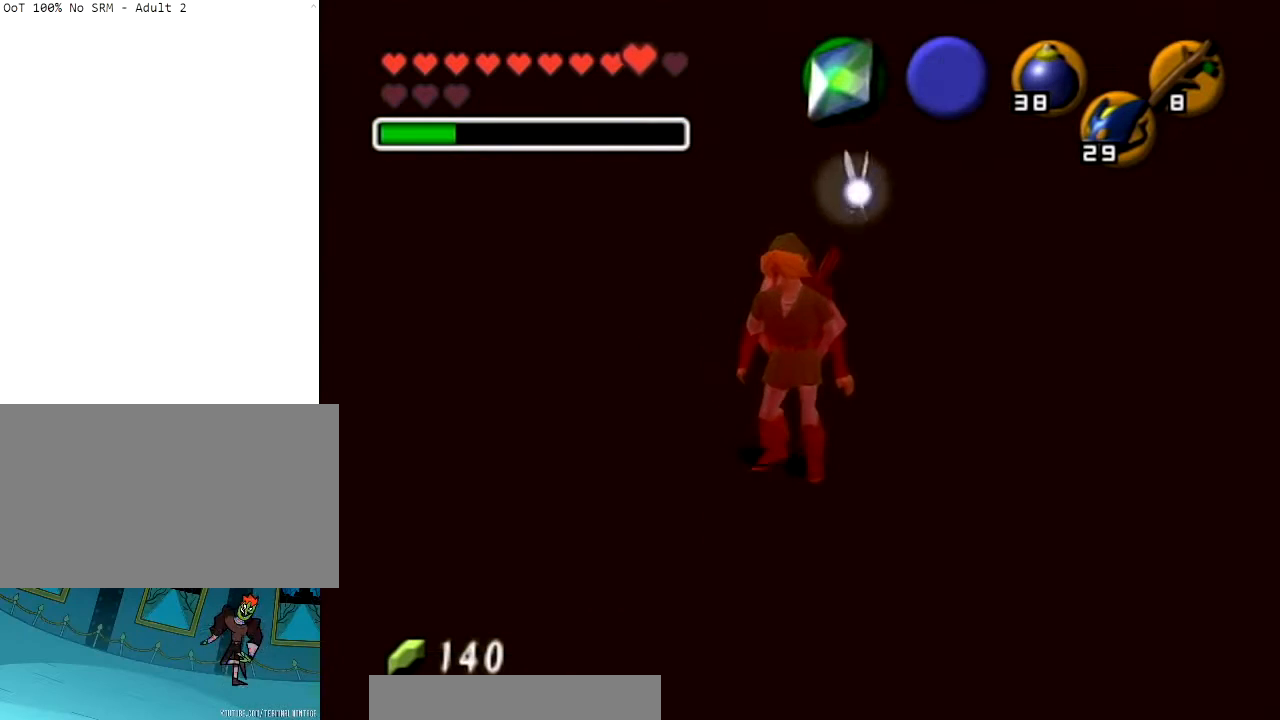
{"buttons": [], "left_stick": "center", "right_stick": "center", "events": [[67, "L1", "down"], [100, "left_stick", "center"], [200, "L1", "up"]]}
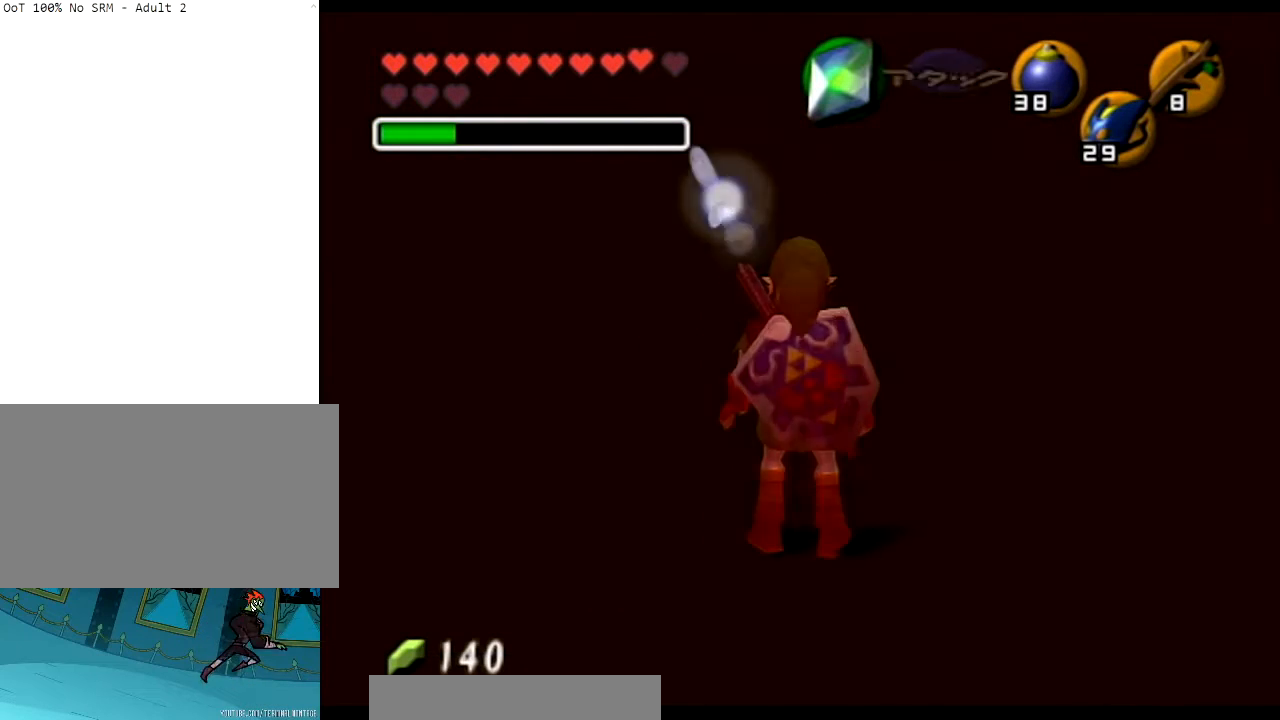
{"buttons": [], "left_stick": "up-left", "right_stick": "center", "events": [[101, "left_stick", "up-left"]]}
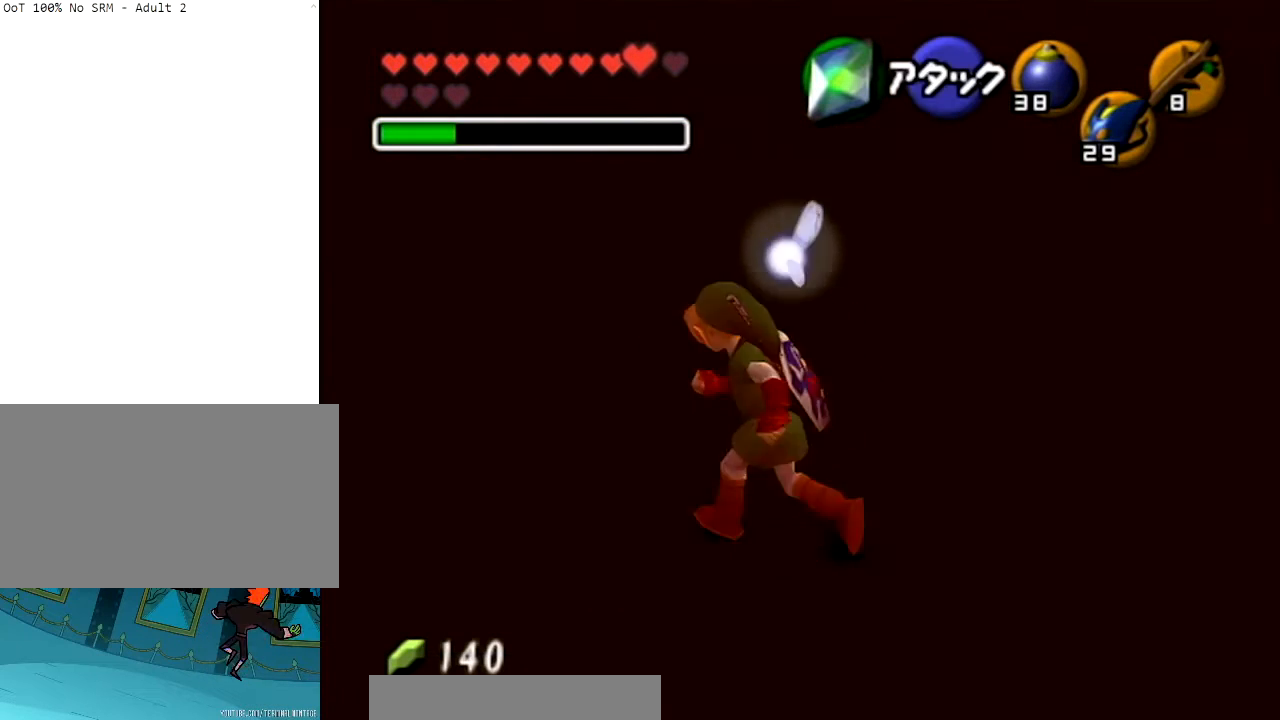
{"buttons": ["L1"], "left_stick": "center", "right_stick": "center", "events": [[67, "left_stick", "up"], [267, "left_stick", "down"], [400, "L1", "down"], [467, "left_stick", "center"]]}
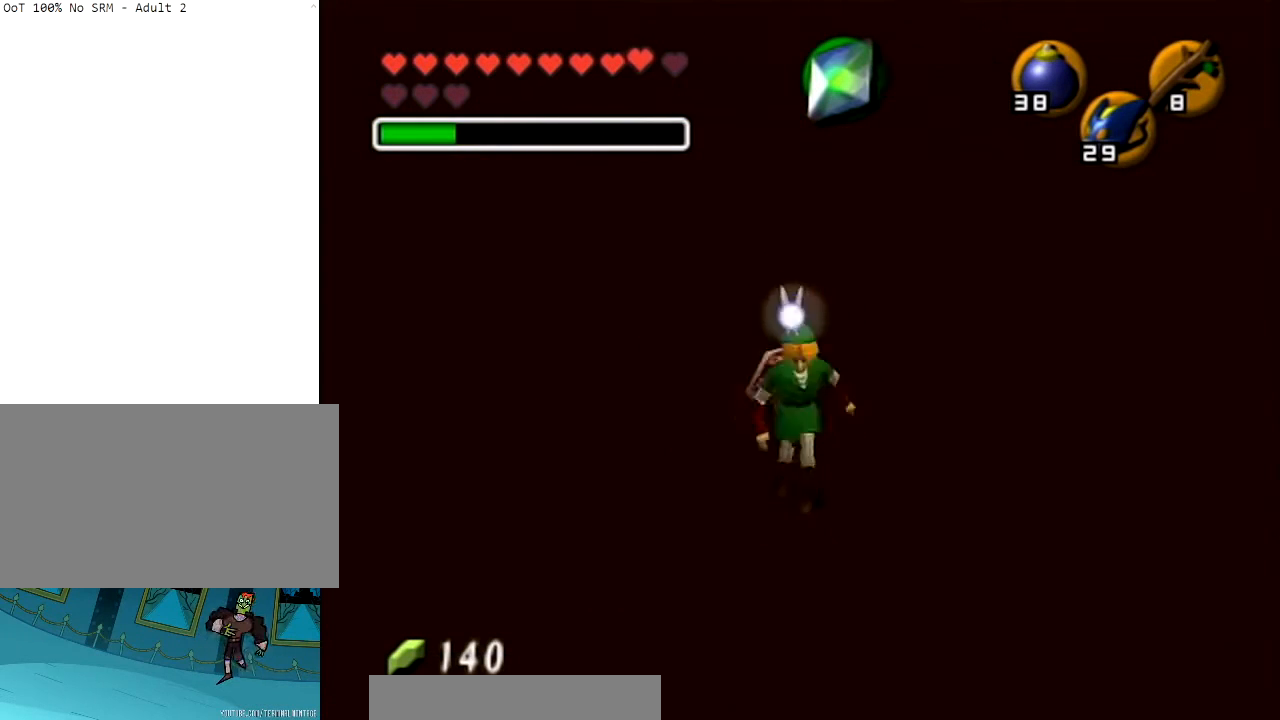
{"buttons": [], "left_stick": "right", "right_stick": "center", "events": [[101, "L1", "up"], [501, "left_stick", "right"]]}
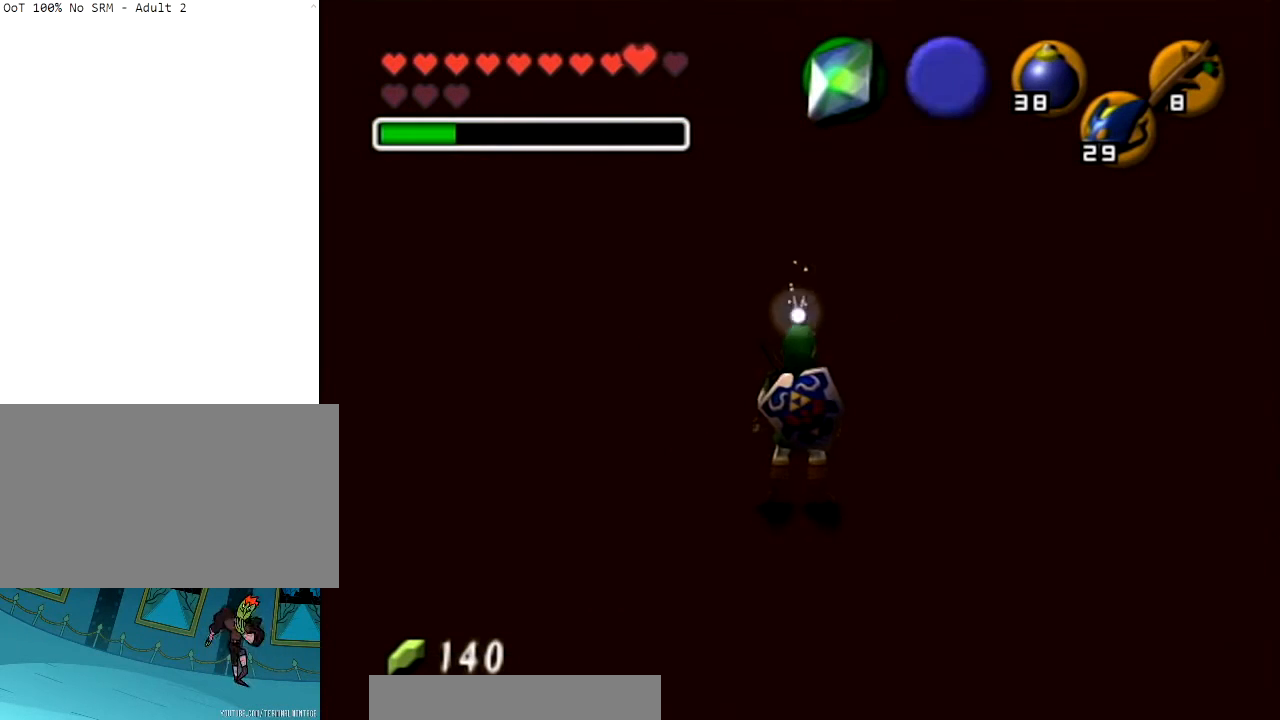
{"buttons": [], "left_stick": "up", "right_stick": "center", "events": [[400, "left_stick", "up-right"], [500, "left_stick", "up"]]}
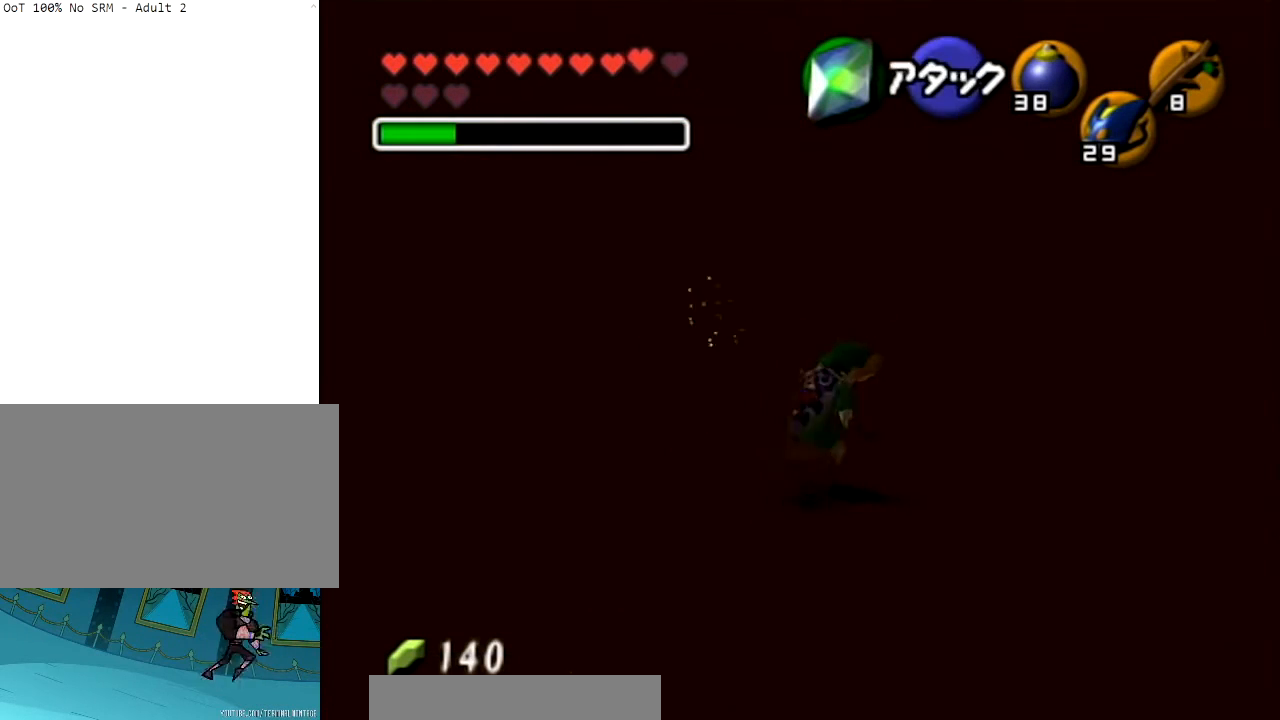
{"buttons": [], "left_stick": "down-right", "right_stick": "center", "events": [[134, "left_stick", "up-left"], [267, "left_stick", "center"], [367, "left_stick", "down-right"]]}
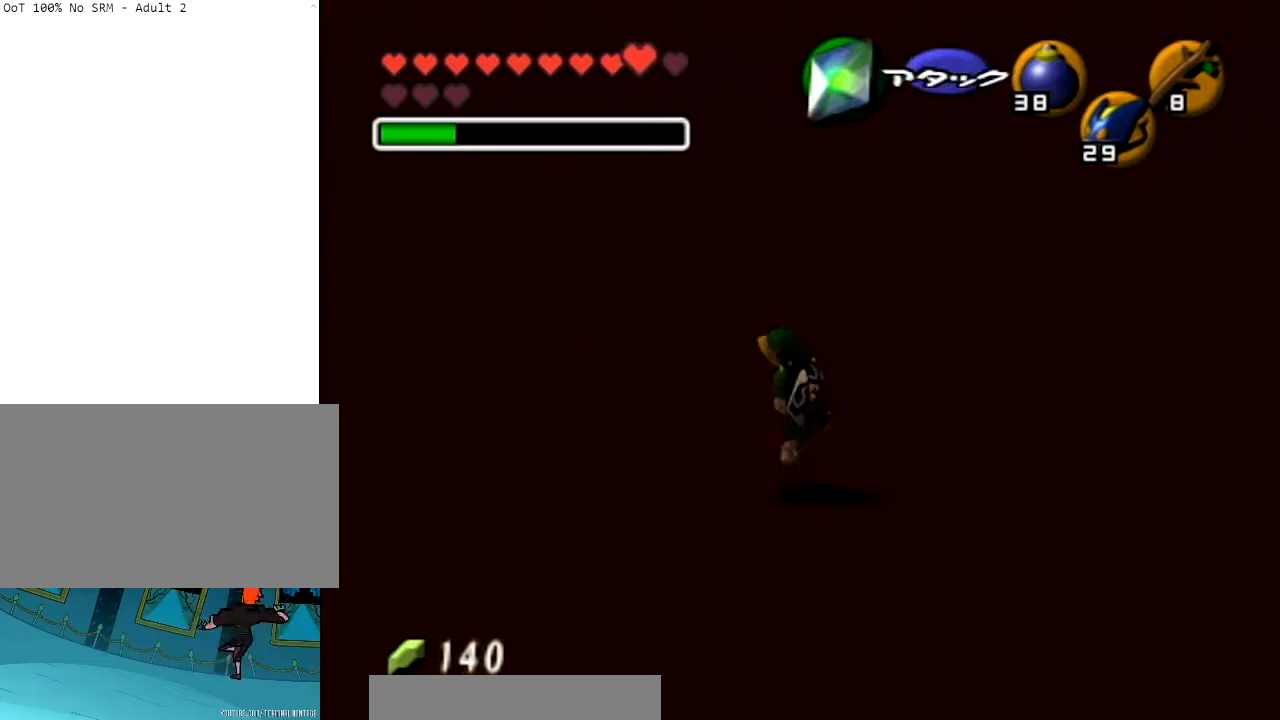
{"buttons": [], "left_stick": "center", "right_stick": "center", "events": [[100, "L1", "down"], [133, "left_stick", "center"], [234, "L1", "up"]]}
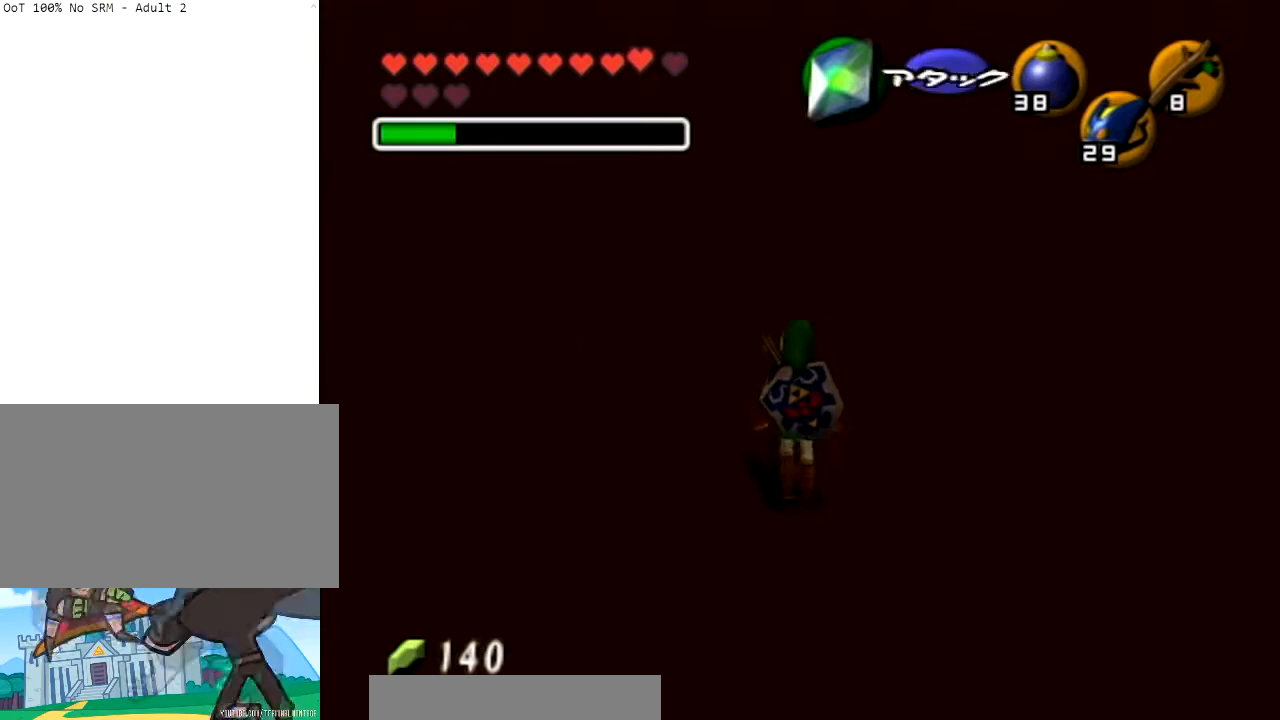
{"buttons": ["L1"], "left_stick": "center", "right_stick": "center", "events": [[267, "left_stick", "down-left"], [468, "L1", "down"], [501, "left_stick", "center"]]}
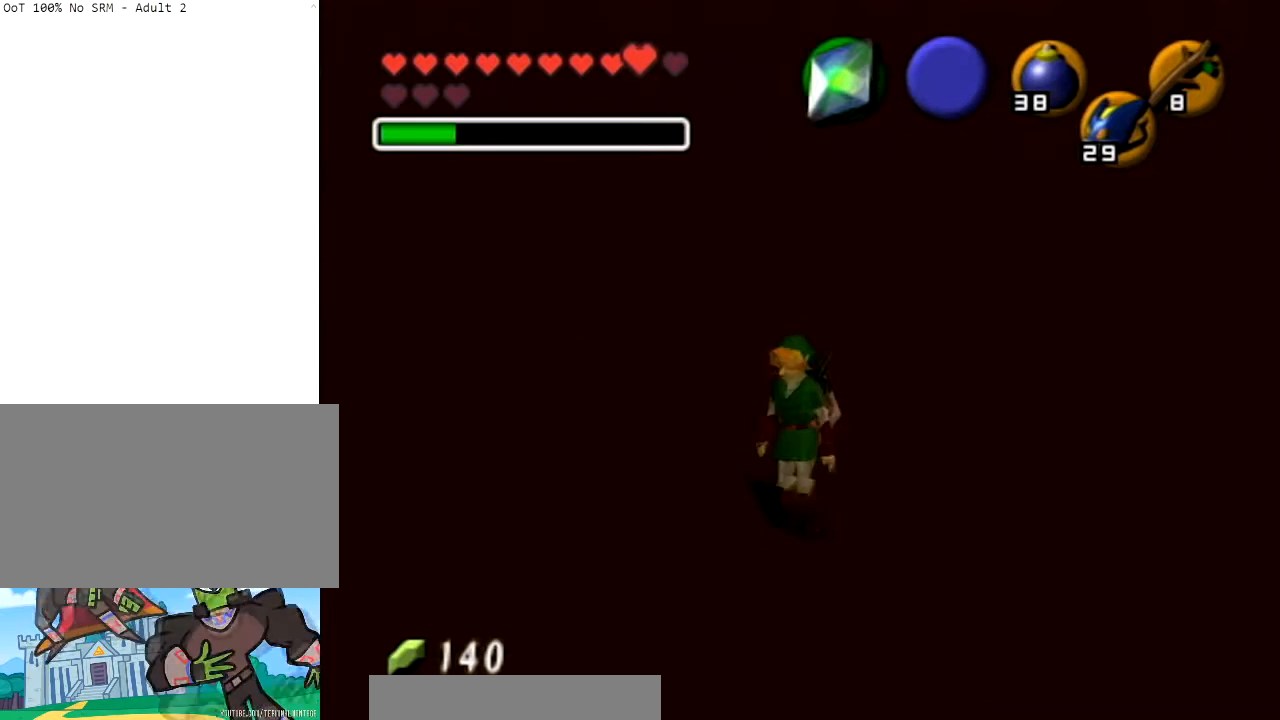
{"buttons": [], "left_stick": "center", "right_stick": "center", "events": [[67, "L1", "up"]]}